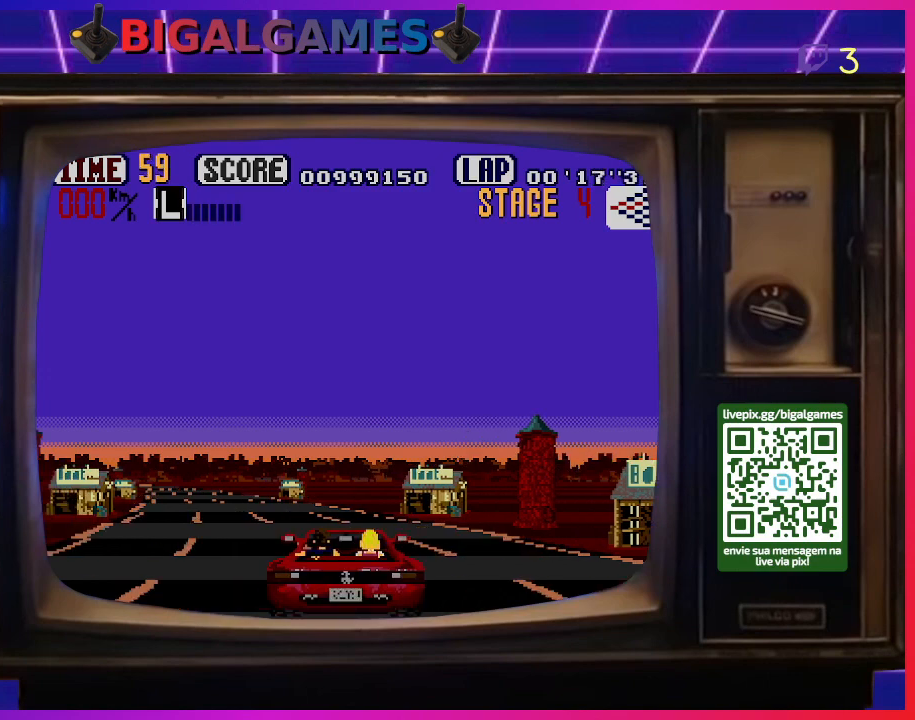
Gameplay with a controller (PlayStation layout); each line is a JSON object with the inputs held at the frame after it. "events" lists button and stick changes between this image and that frame as [ms after this image, input, new state], when the widget could be followed in between. Not read: left_stick.
{"buttons": ["CROSS", "DPAD_LEFT"], "right_stick": "center", "events": [[467, "DPAD_LEFT", "down"]]}
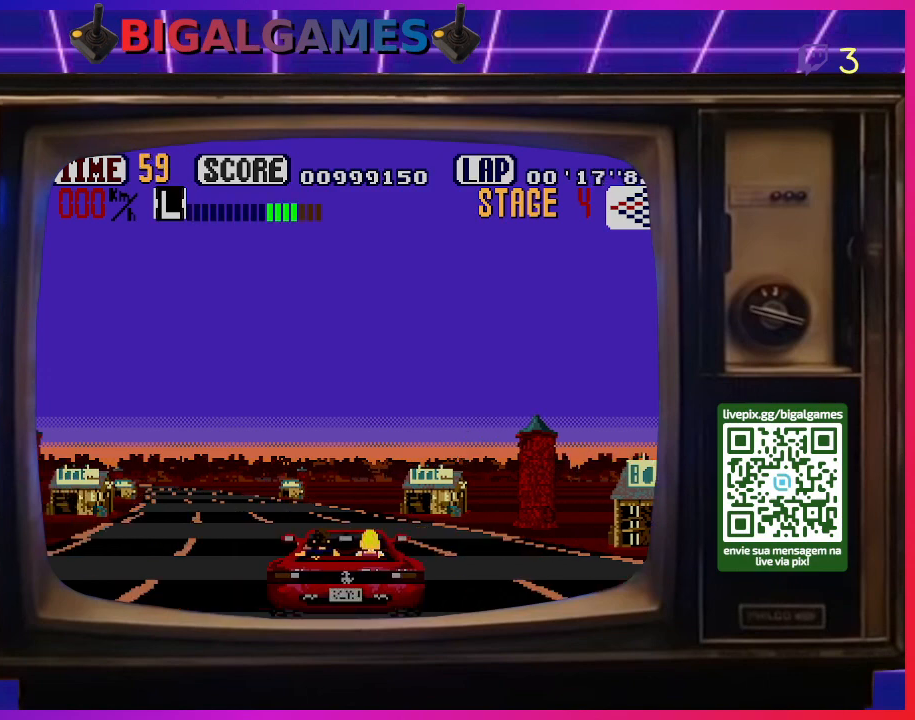
{"buttons": ["CROSS"], "right_stick": "center", "events": [[167, "DPAD_LEFT", "up"]]}
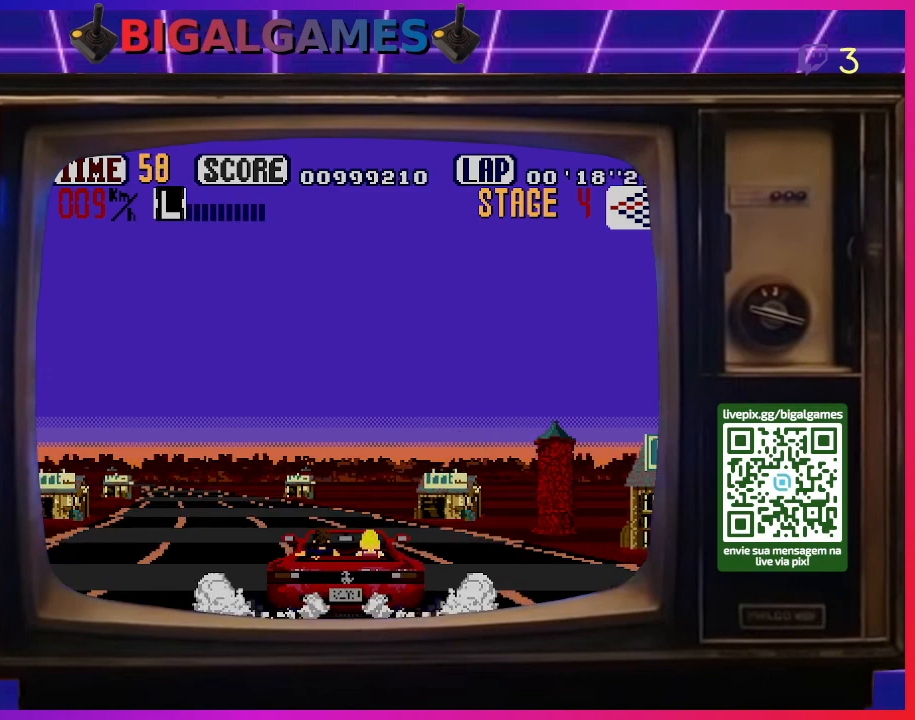
{"buttons": ["CROSS"], "right_stick": "center", "events": [[100, "DPAD_LEFT", "down"], [467, "DPAD_LEFT", "up"]]}
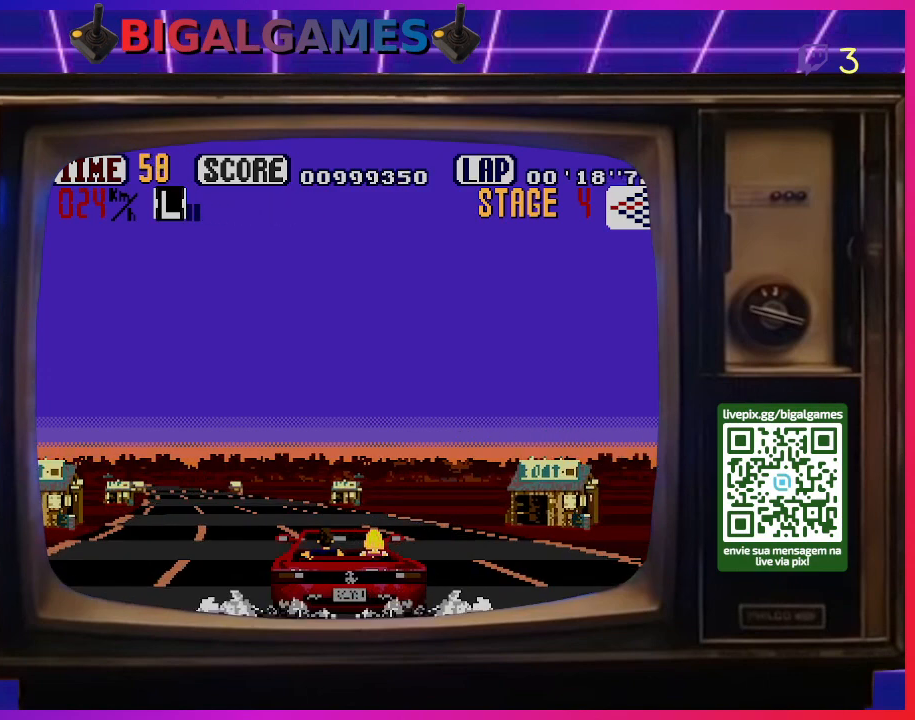
{"buttons": ["CROSS", "DPAD_LEFT"], "right_stick": "center", "events": [[167, "DPAD_LEFT", "down"], [333, "DPAD_LEFT", "up"], [467, "DPAD_LEFT", "down"]]}
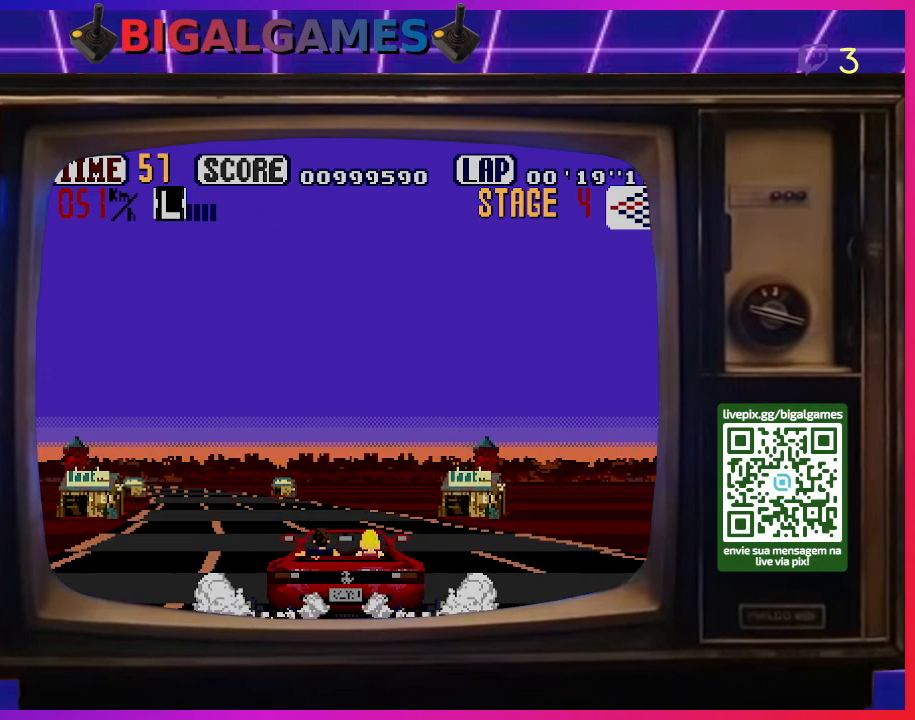
{"buttons": ["CROSS", "DPAD_LEFT"], "right_stick": "center", "events": [[100, "DPAD_LEFT", "up"], [500, "DPAD_LEFT", "down"]]}
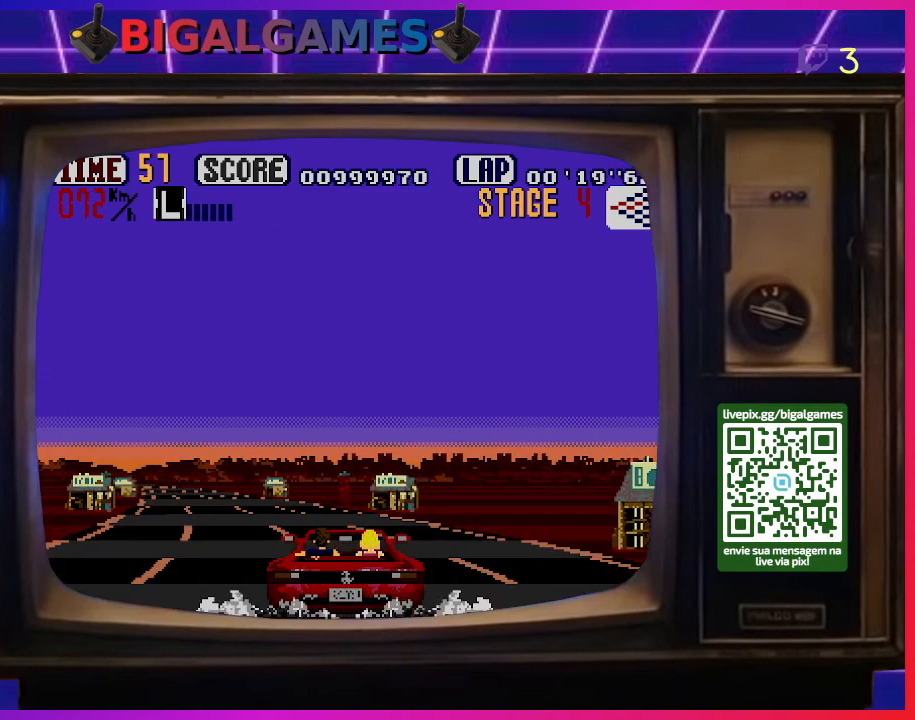
{"buttons": ["CROSS"], "right_stick": "center", "events": [[100, "DPAD_LEFT", "up"], [200, "DPAD_LEFT", "down"], [300, "DPAD_LEFT", "up"], [400, "DPAD_LEFT", "down"], [500, "DPAD_LEFT", "up"]]}
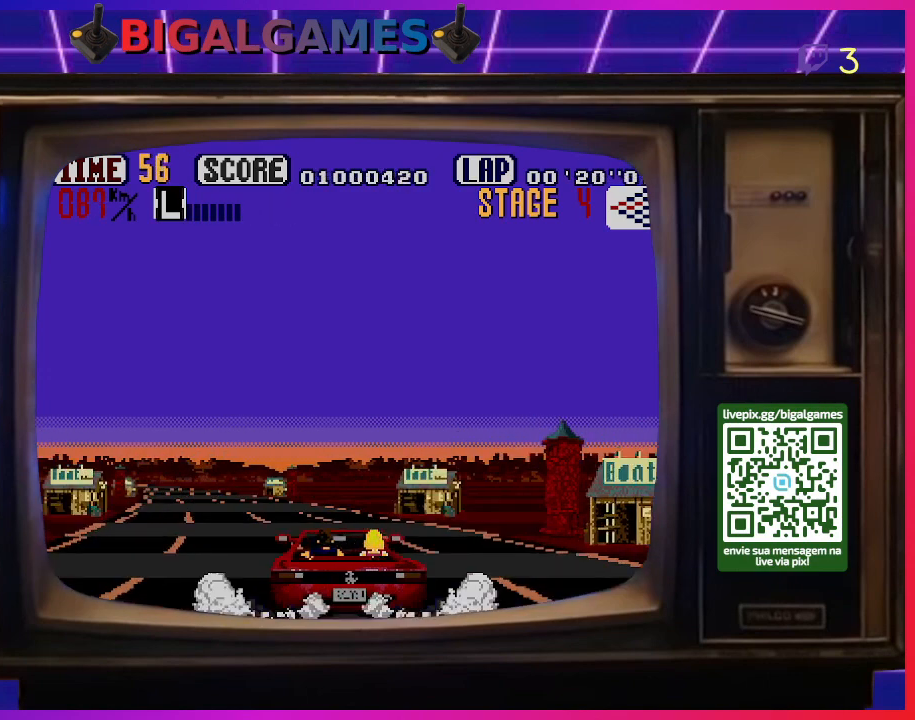
{"buttons": ["CROSS", "DPAD_LEFT"], "right_stick": "center", "events": [[100, "DPAD_LEFT", "down"], [200, "DPAD_LEFT", "up"], [267, "DPAD_LEFT", "down"], [400, "DPAD_LEFT", "up"], [467, "DPAD_LEFT", "down"]]}
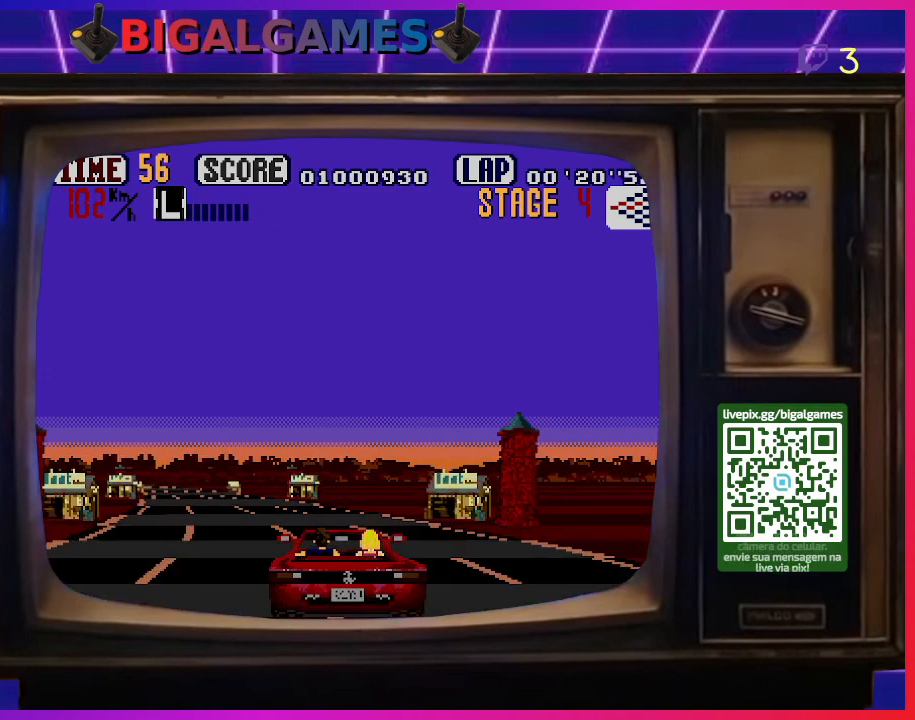
{"buttons": ["CROSS"], "right_stick": "center", "events": [[100, "DPAD_LEFT", "up"], [133, "DPAD_LEFT", "down"], [267, "DPAD_LEFT", "up"], [333, "DPAD_LEFT", "down"], [467, "DPAD_LEFT", "up"]]}
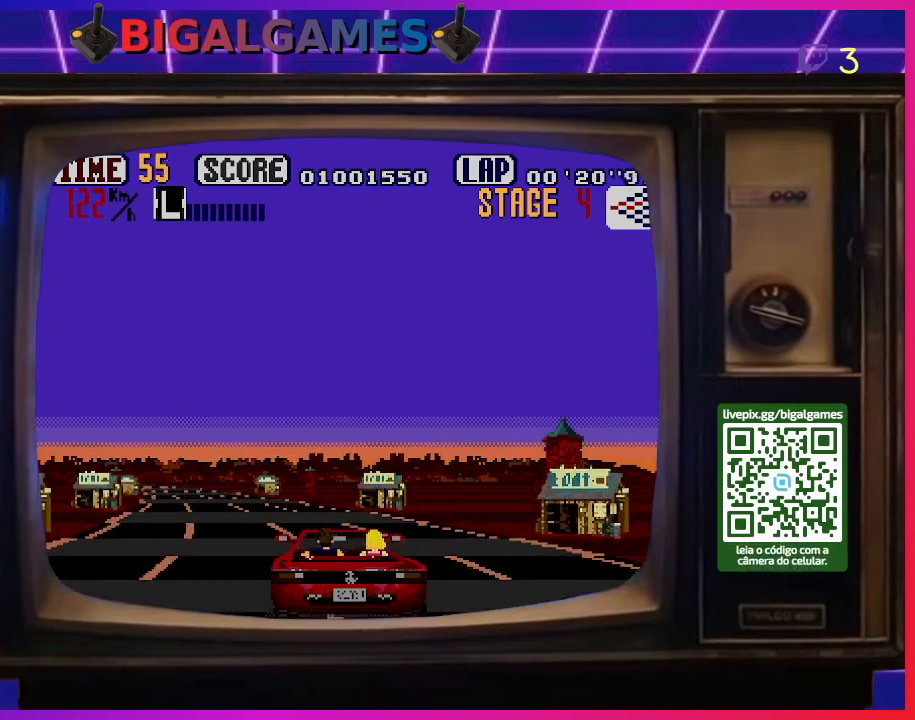
{"buttons": ["CROSS", "DPAD_LEFT"], "right_stick": "center", "events": [[33, "DPAD_LEFT", "down"], [133, "DPAD_LEFT", "up"], [233, "DPAD_LEFT", "down"], [333, "DPAD_LEFT", "up"], [433, "DPAD_LEFT", "down"]]}
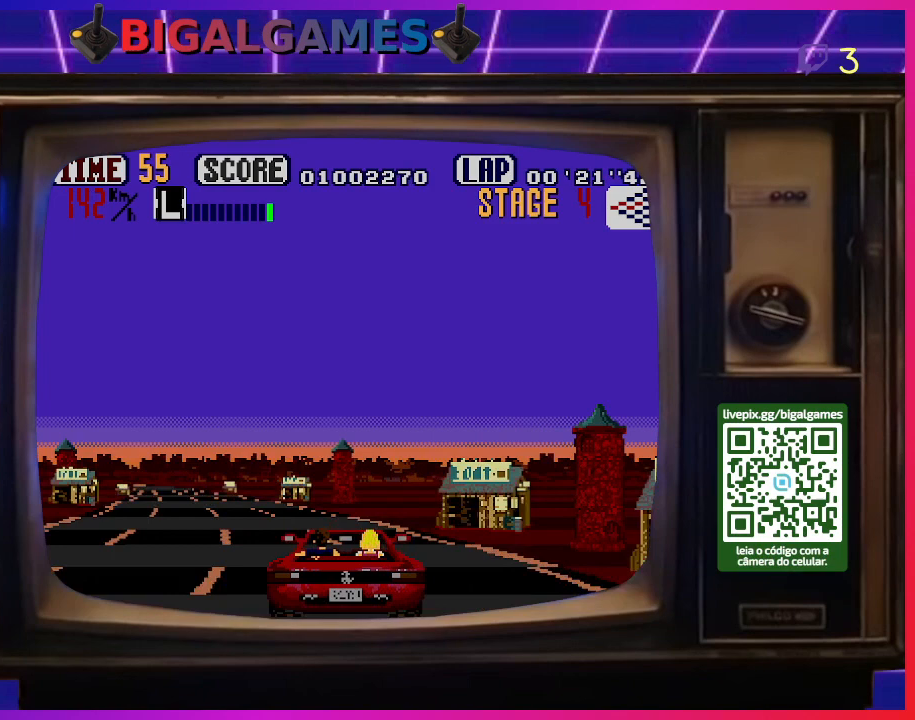
{"buttons": ["CROSS"], "right_stick": "center", "events": [[100, "DPAD_LEFT", "up"], [167, "DPAD_LEFT", "down"], [300, "DPAD_LEFT", "up"], [367, "DPAD_LEFT", "down"], [500, "DPAD_LEFT", "up"]]}
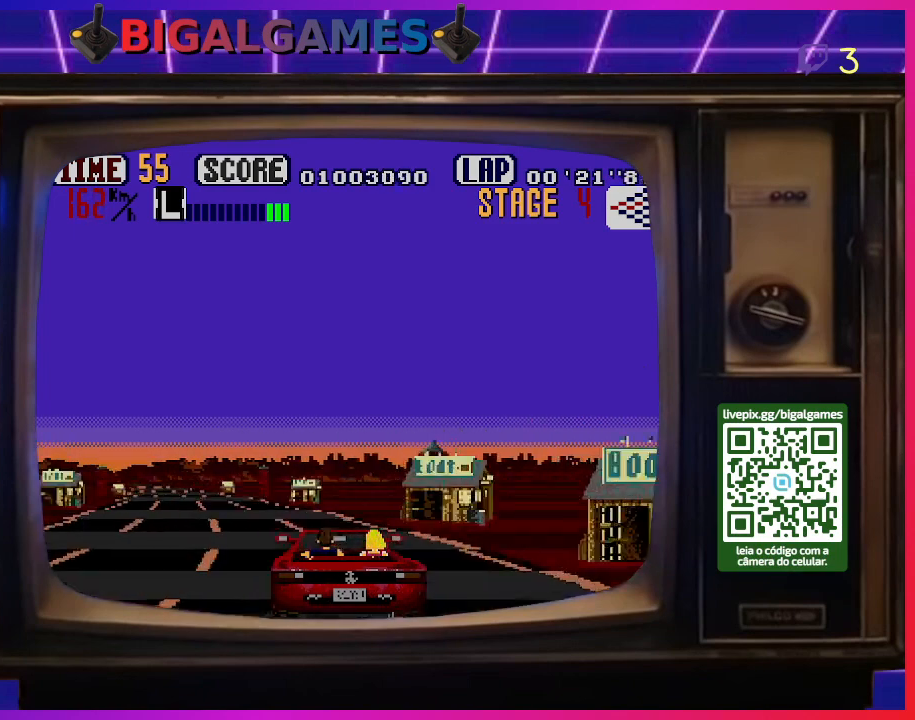
{"buttons": ["CROSS", "DPAD_LEFT"], "right_stick": "center", "events": [[33, "DPAD_LEFT", "down"], [200, "DPAD_LEFT", "up"], [267, "DPAD_LEFT", "down"], [300, "CIRCLE", "down"], [333, "DPAD_LEFT", "up"], [433, "CIRCLE", "up"], [500, "DPAD_LEFT", "down"]]}
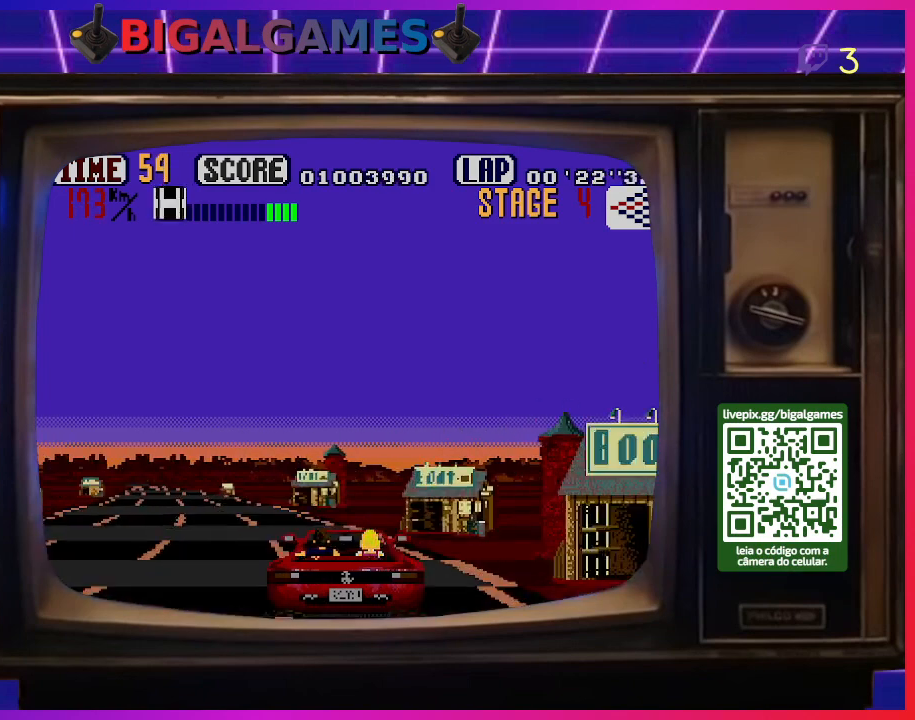
{"buttons": ["CROSS", "DPAD_LEFT"], "right_stick": "center", "events": [[133, "DPAD_LEFT", "up"], [233, "DPAD_LEFT", "down"], [400, "DPAD_LEFT", "up"], [433, "DPAD_LEFT", "down"]]}
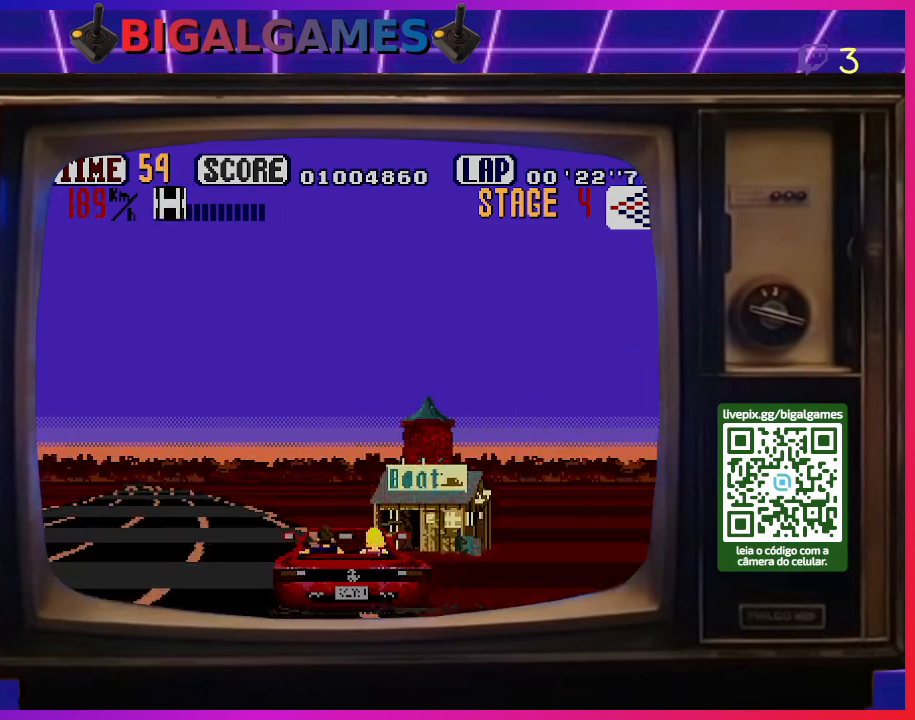
{"buttons": ["CROSS", "DPAD_LEFT"], "right_stick": "center", "events": []}
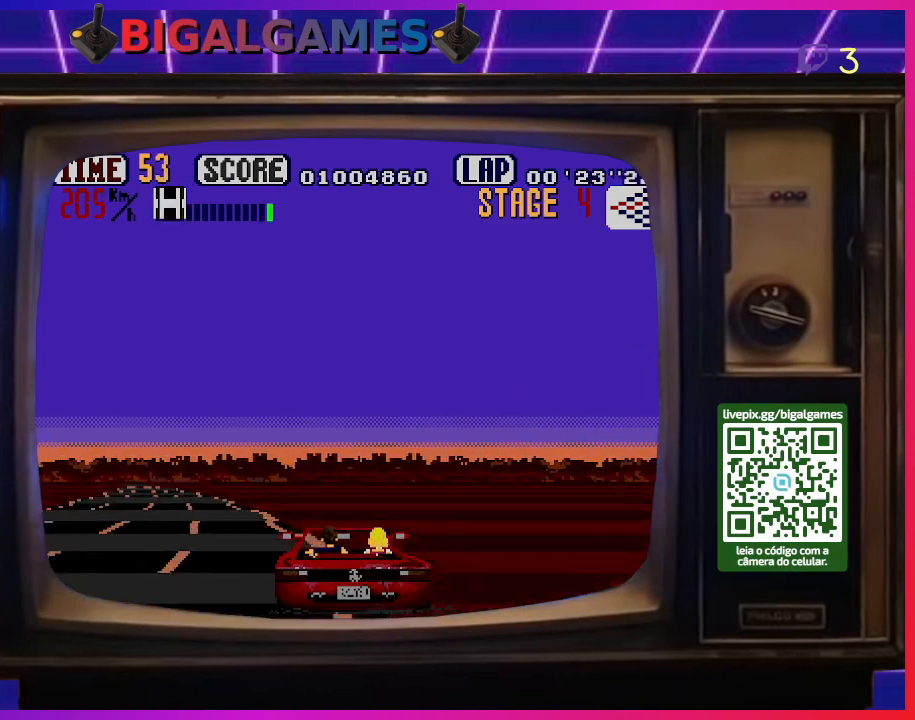
{"buttons": ["CROSS", "DPAD_LEFT"], "right_stick": "center", "events": []}
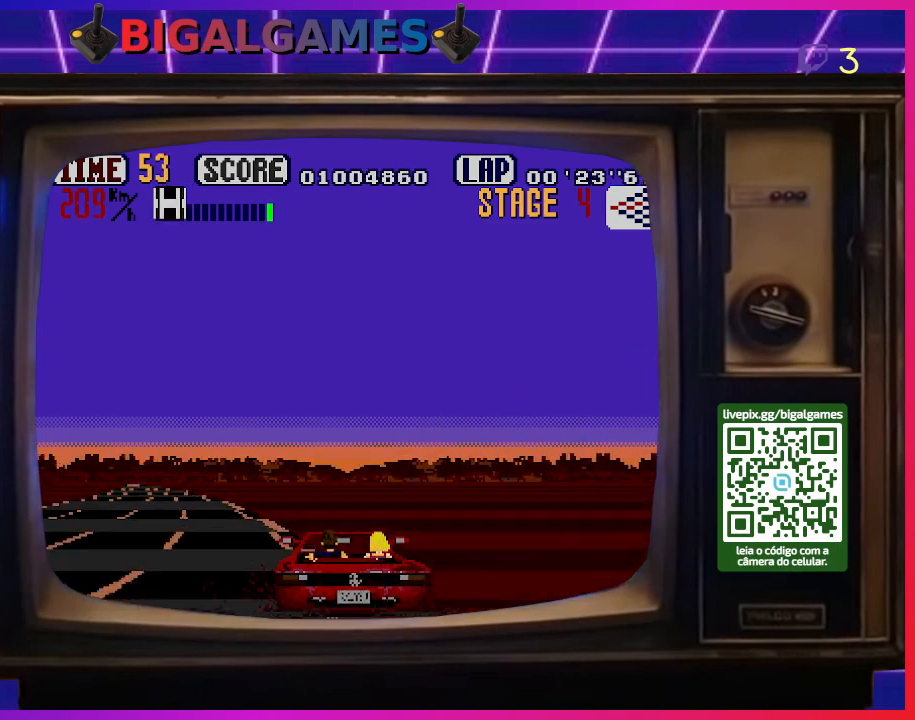
{"buttons": ["DPAD_LEFT"], "right_stick": "center", "events": [[133, "CROSS", "up"]]}
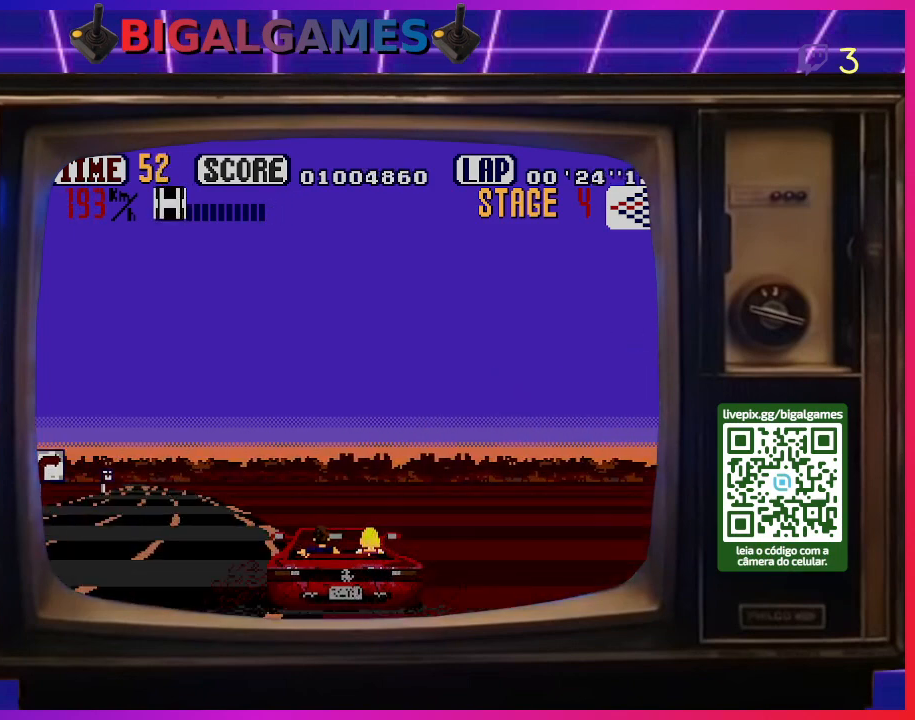
{"buttons": ["CROSS", "DPAD_LEFT"], "right_stick": "center", "events": [[400, "CROSS", "down"]]}
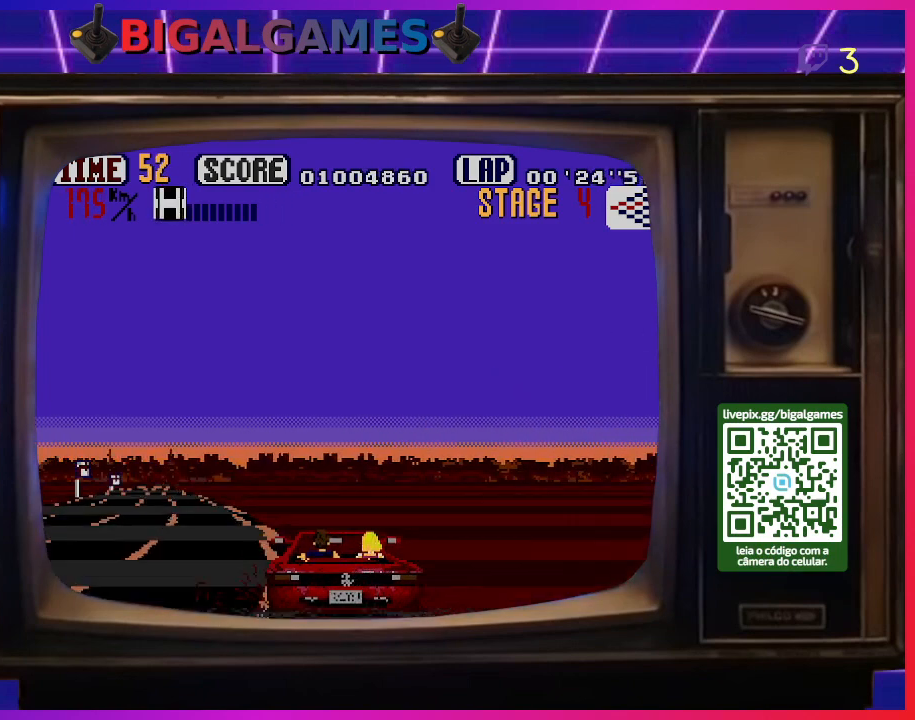
{"buttons": ["CROSS", "DPAD_LEFT"], "right_stick": "center", "events": [[233, "CROSS", "up"], [500, "CROSS", "down"]]}
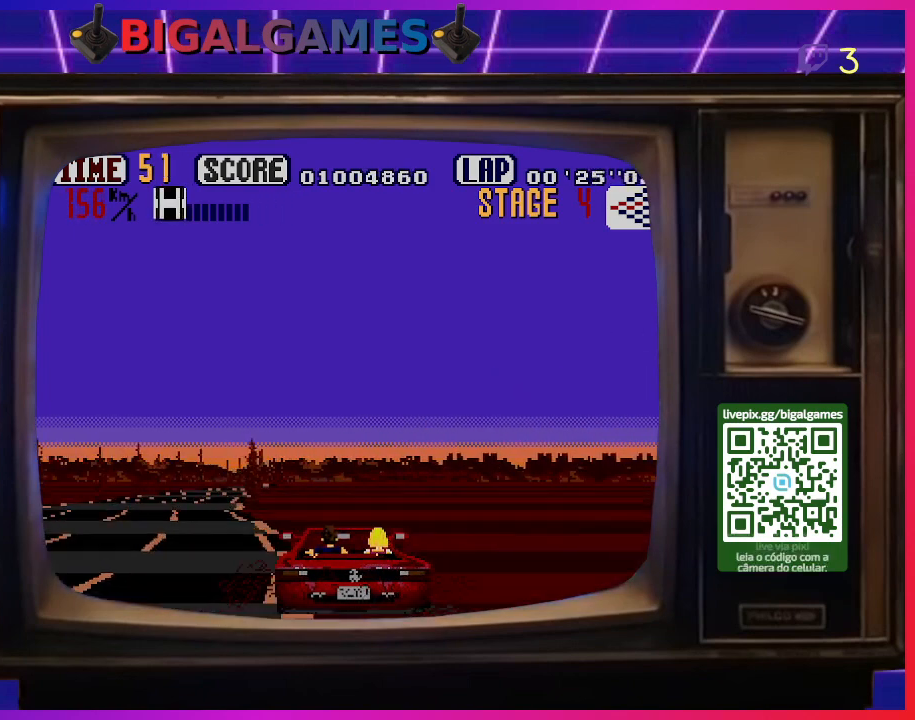
{"buttons": ["DPAD_LEFT"], "right_stick": "center", "events": [[500, "CROSS", "up"]]}
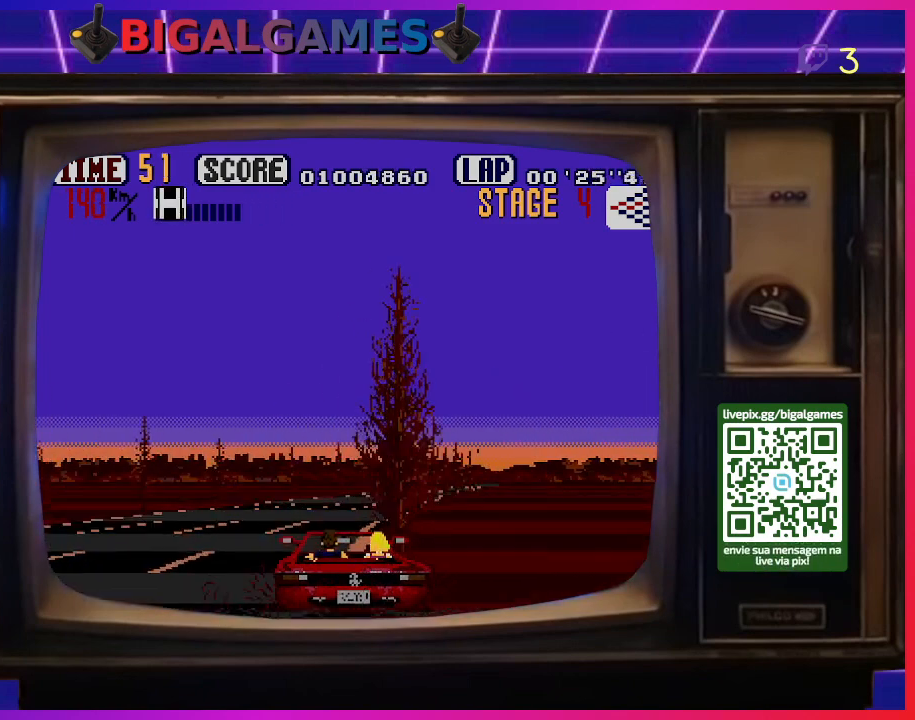
{"buttons": ["CROSS"], "right_stick": "center", "events": [[300, "CROSS", "down"], [400, "DPAD_LEFT", "up"]]}
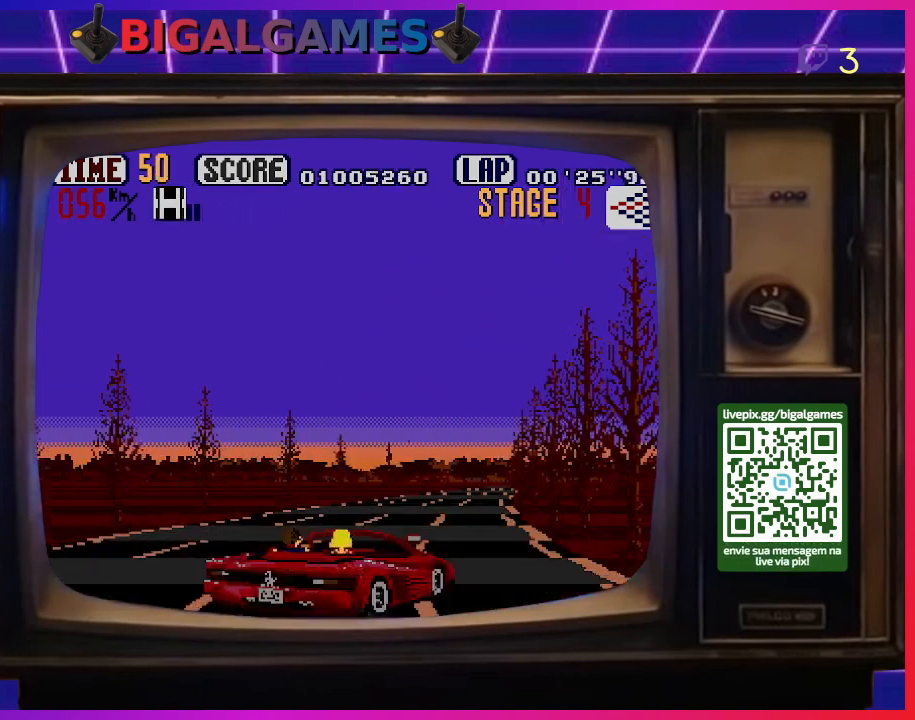
{"buttons": ["CROSS", "DPAD_RIGHT"], "right_stick": "center", "events": [[167, "DPAD_RIGHT", "down"], [300, "CIRCLE", "down"], [433, "CIRCLE", "up"]]}
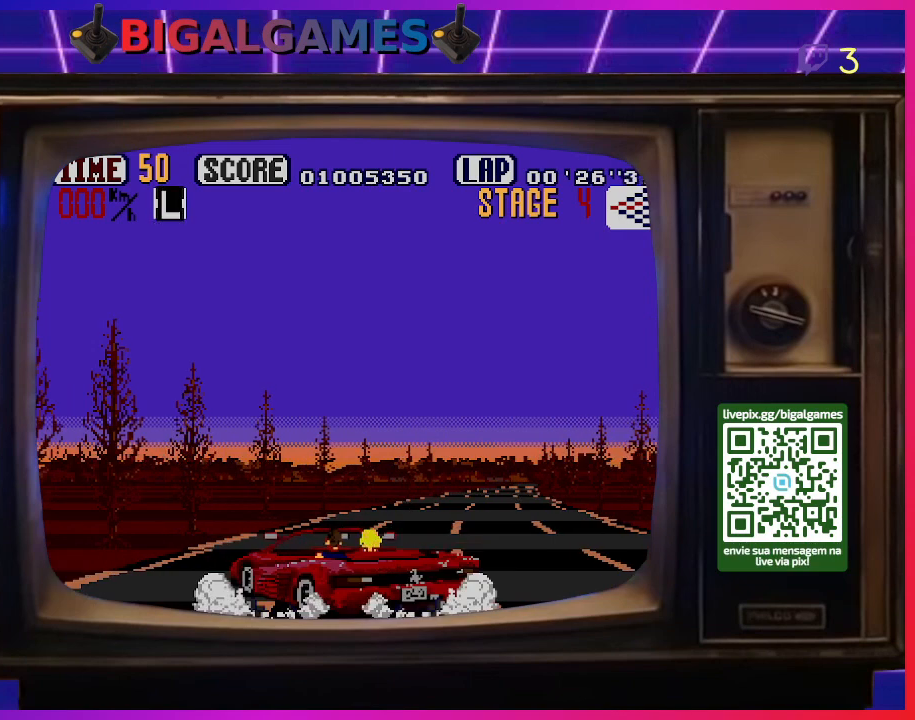
{"buttons": ["CROSS"], "right_stick": "center", "events": [[500, "DPAD_RIGHT", "up"]]}
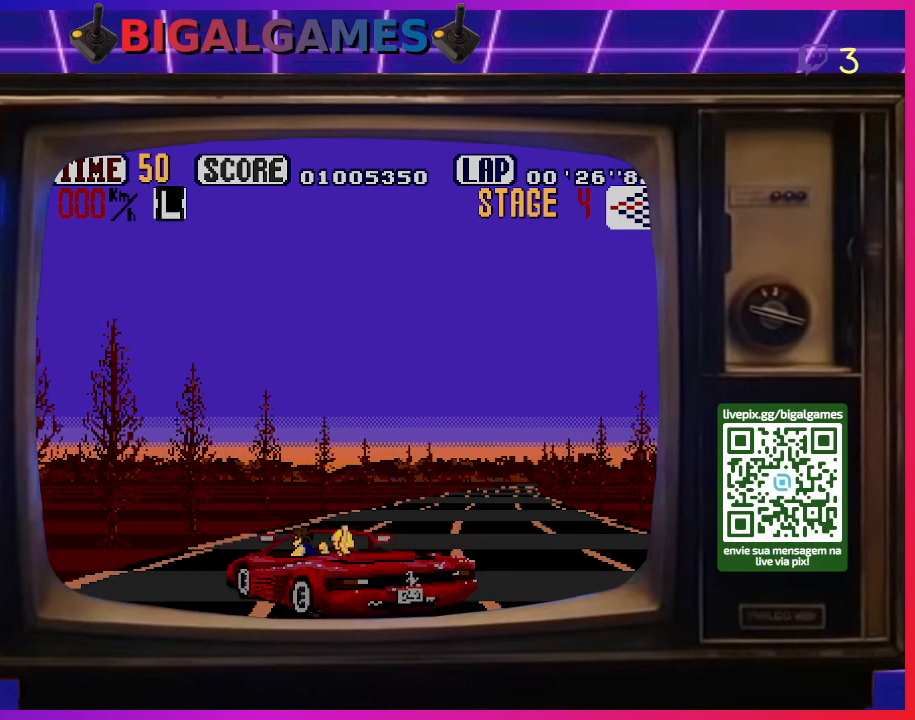
{"buttons": ["CROSS"], "right_stick": "center", "events": []}
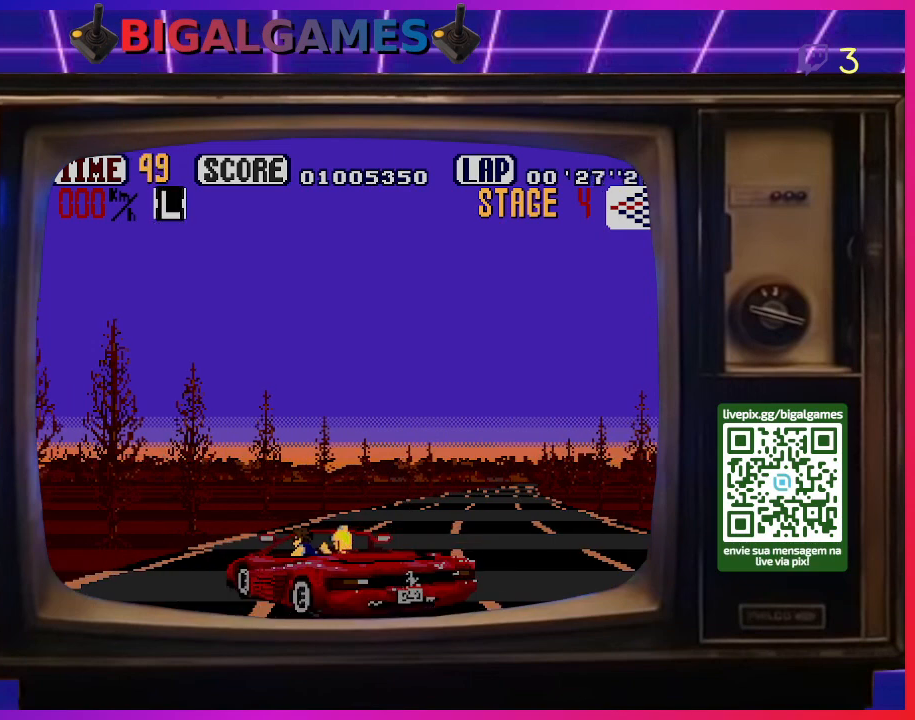
{"buttons": ["CROSS"], "right_stick": "center", "events": []}
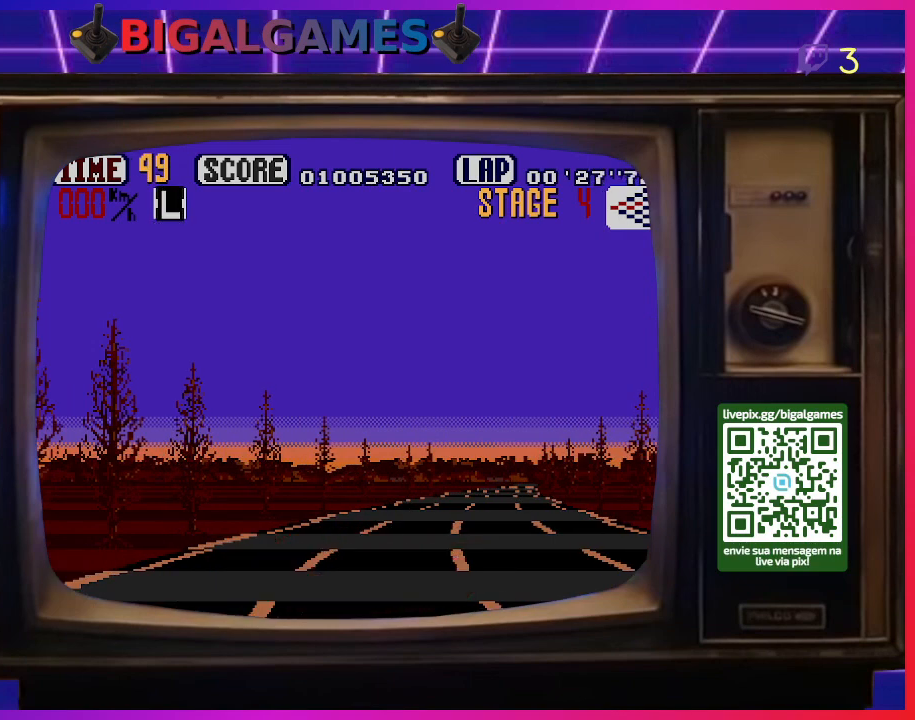
{"buttons": ["CROSS"], "right_stick": "center", "events": []}
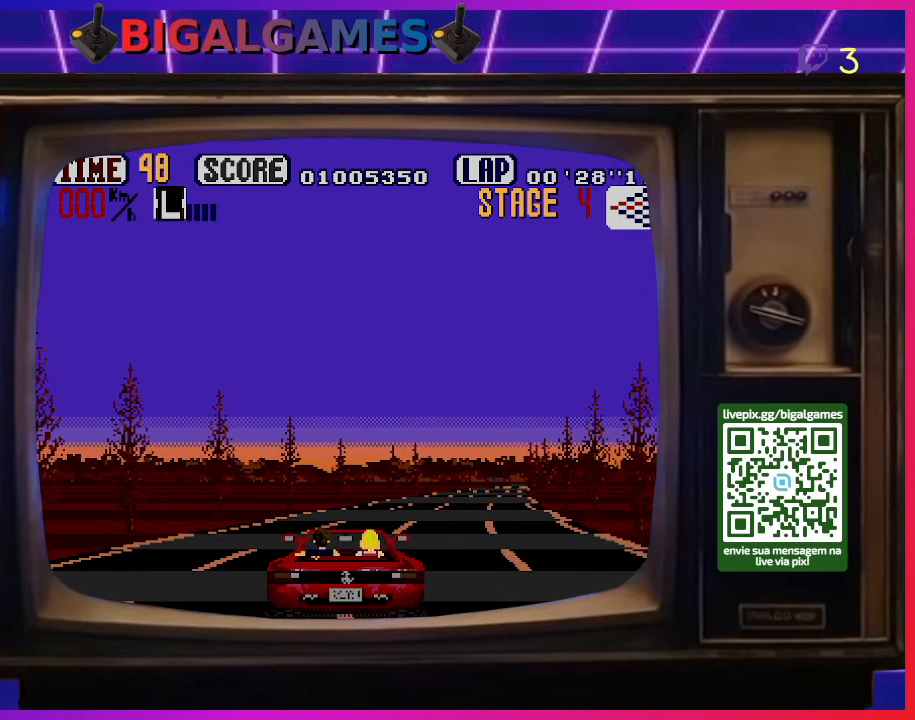
{"buttons": ["CROSS"], "right_stick": "center", "events": []}
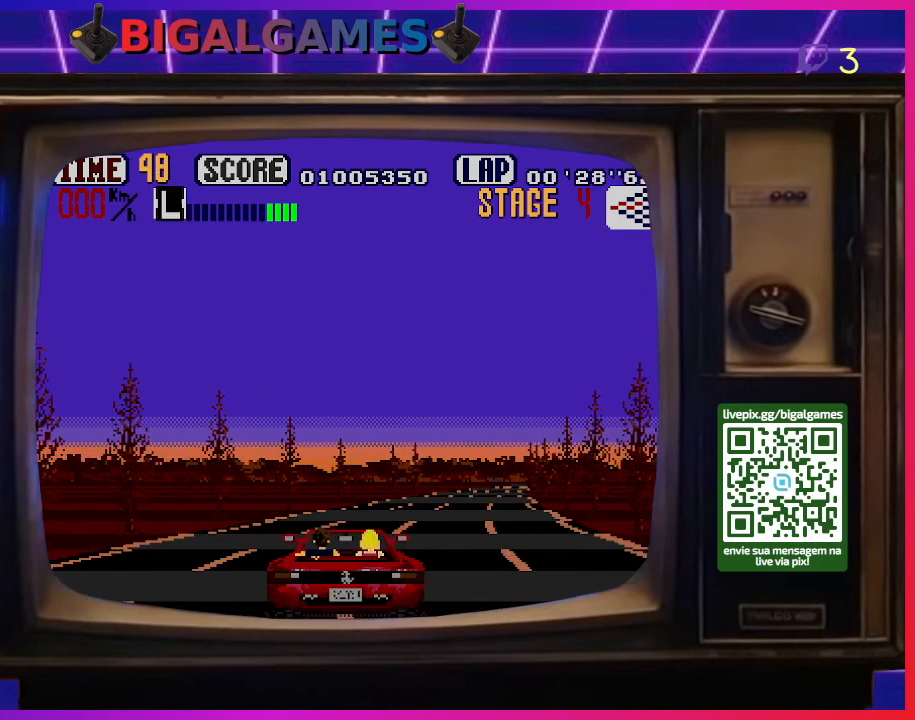
{"buttons": ["CROSS"], "right_stick": "center", "events": []}
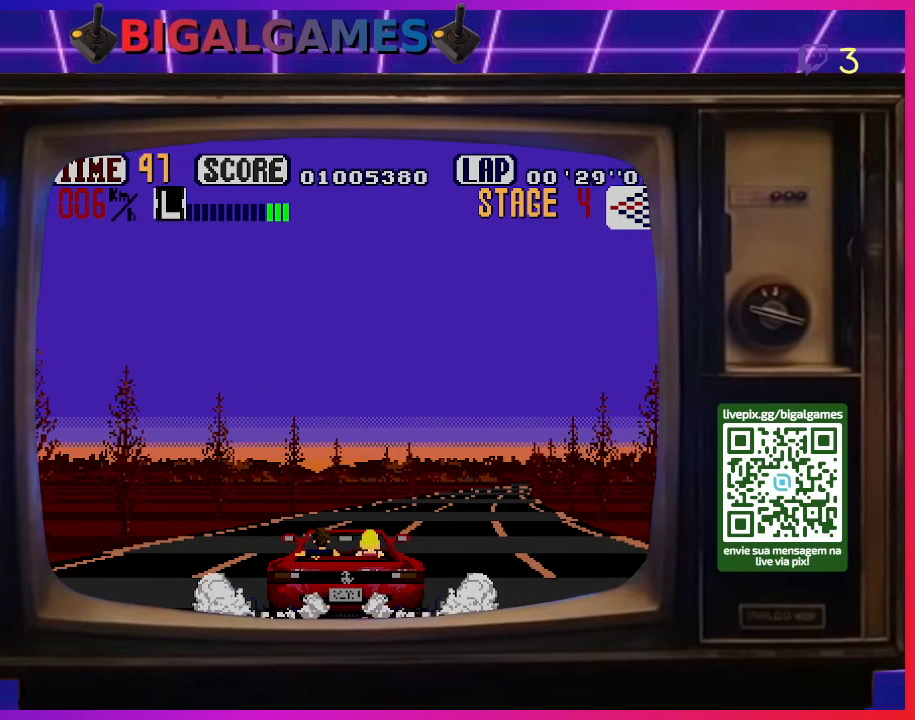
{"buttons": ["CROSS", "DPAD_RIGHT"], "right_stick": "center", "events": [[267, "DPAD_RIGHT", "down"]]}